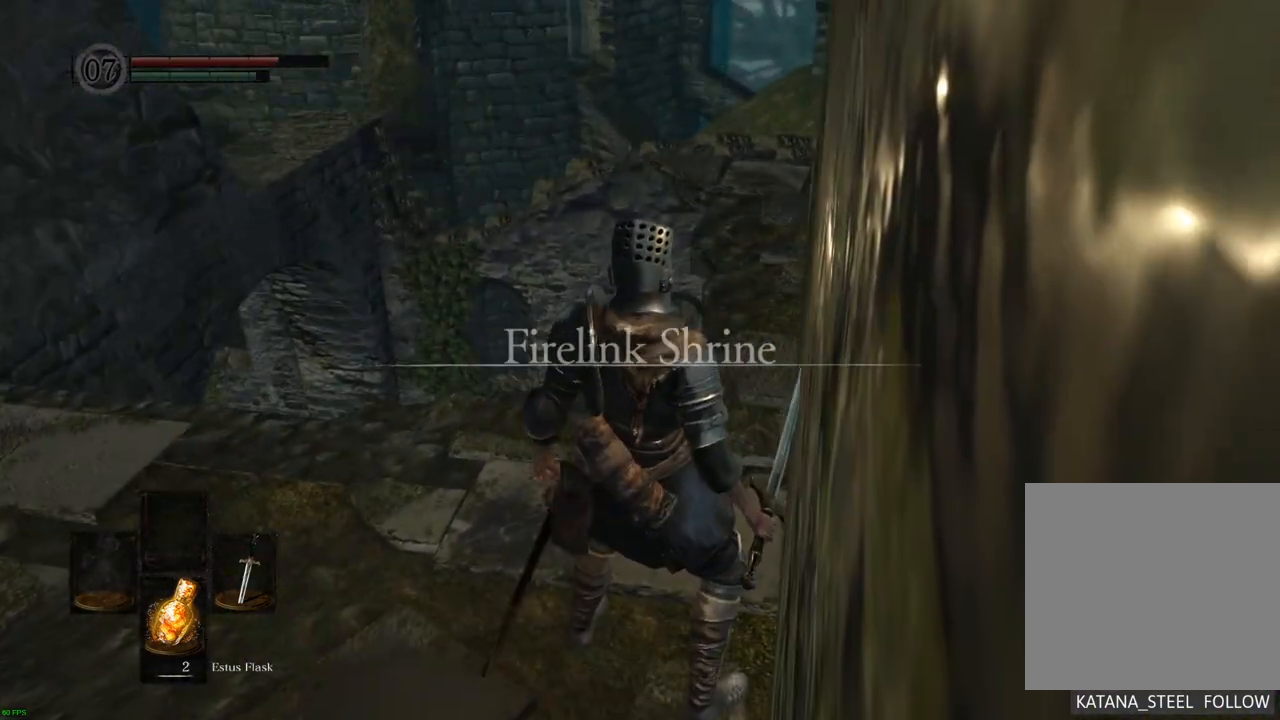
Gameplay with a controller (PlayStation layout); each line is a JSON object with the inputs held at the frame after it. "events" lists button and stick changes between this image and that frame as [ms after this image, input, new state], when the widget could be followed in between. Not read: L3 R3.
{"buttons": [], "left_stick": "up", "right_stick": "right", "events": [[283, "left_stick", "up"], [450, "right_stick", "right"]]}
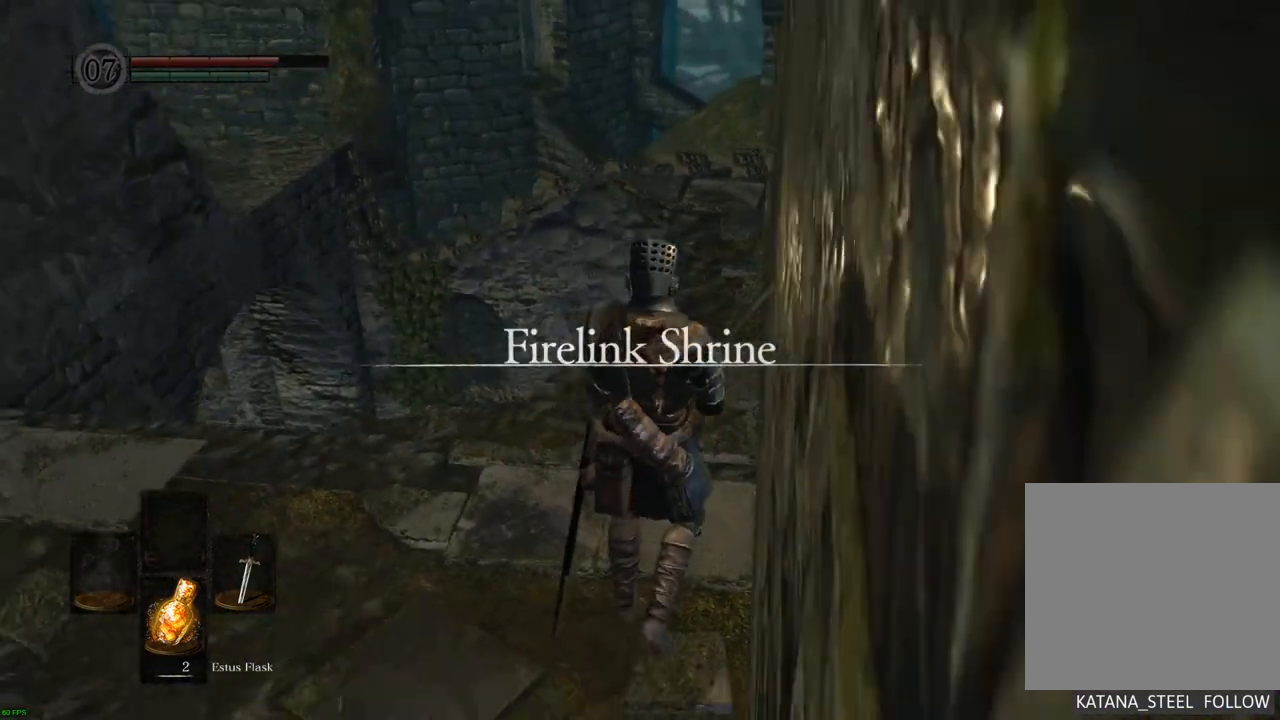
{"buttons": [], "left_stick": "up", "right_stick": "right", "events": []}
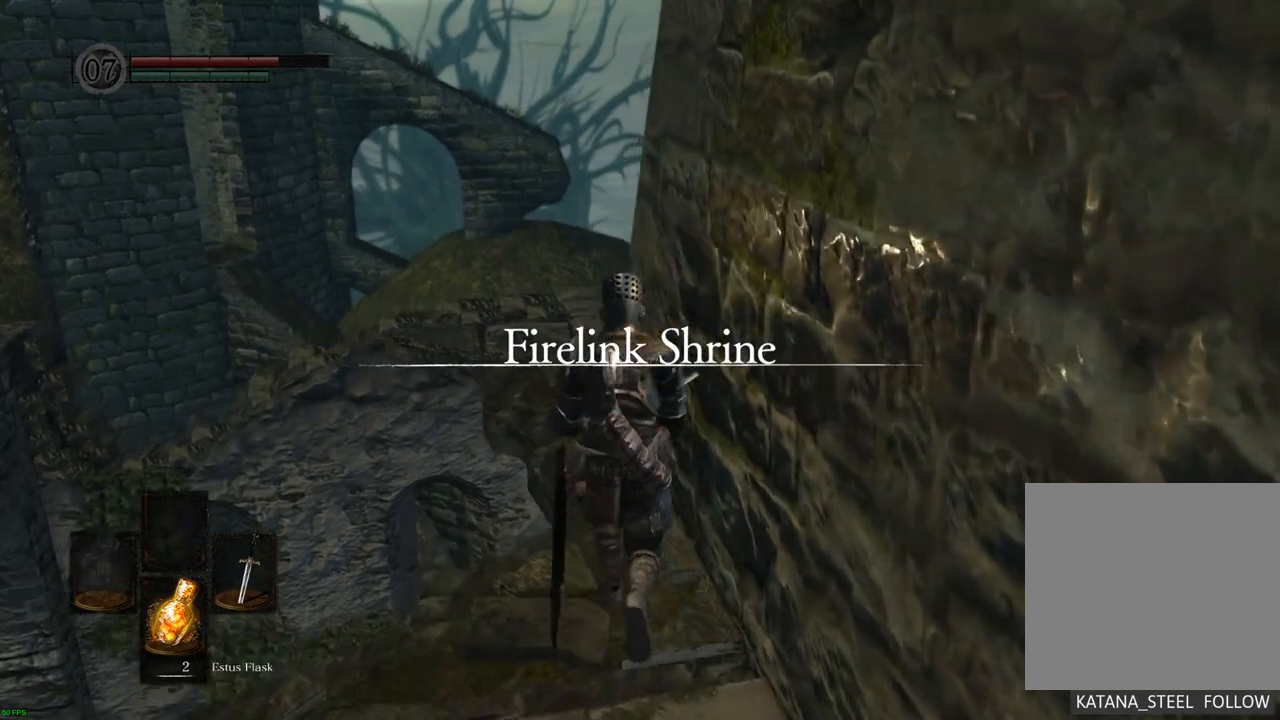
{"buttons": [], "left_stick": "up", "right_stick": "right", "events": []}
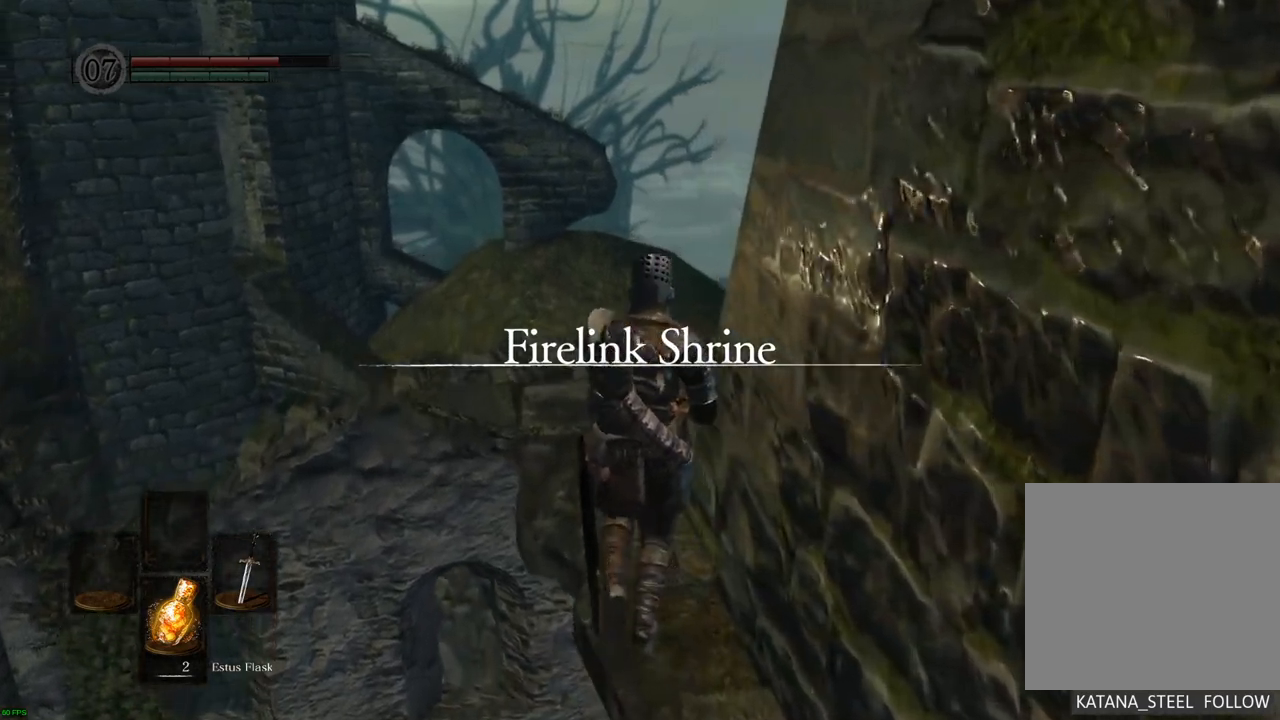
{"buttons": [], "left_stick": "center", "right_stick": "center", "events": [[383, "left_stick", "center"], [383, "right_stick", "center"]]}
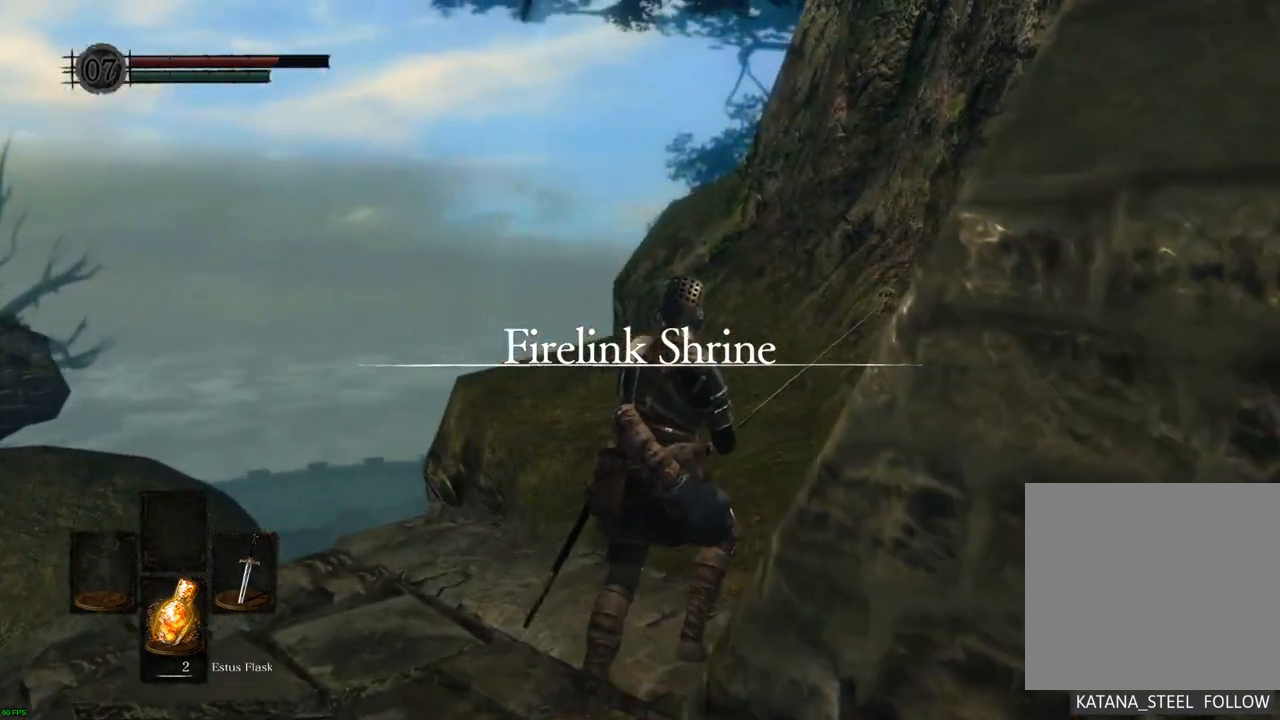
{"buttons": [], "left_stick": "up-left", "right_stick": "center", "events": [[50, "right_stick", "right"], [267, "right_stick", "center"], [383, "left_stick", "up-left"]]}
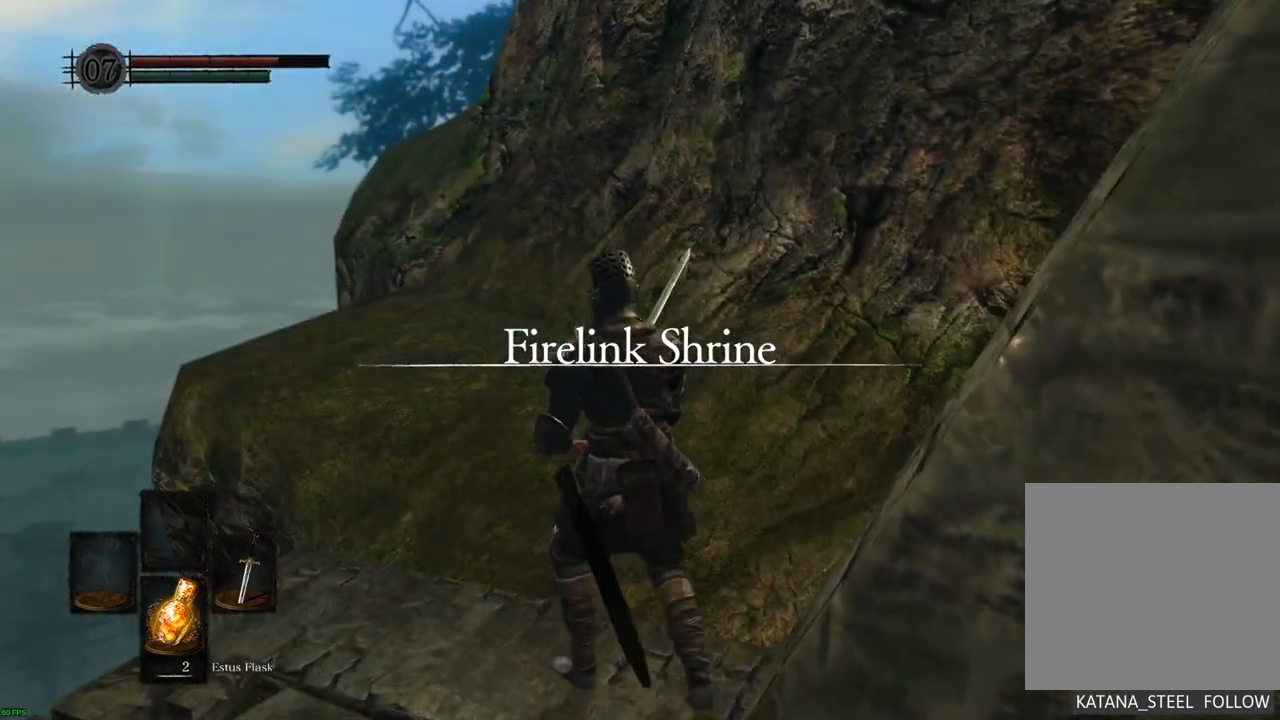
{"buttons": [], "left_stick": "up", "right_stick": "center", "events": [[83, "left_stick", "up"], [267, "right_stick", "up-left"], [483, "right_stick", "center"]]}
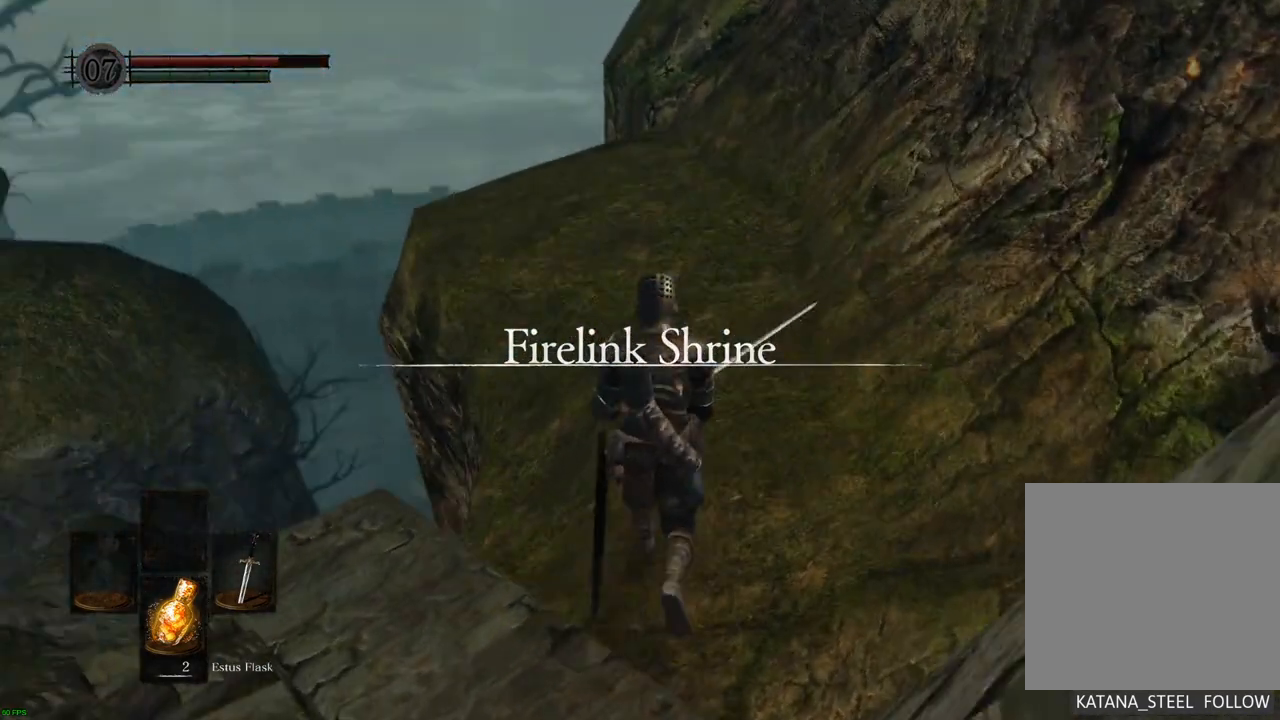
{"buttons": [], "left_stick": "up", "right_stick": "up-left", "events": [[367, "right_stick", "up-left"]]}
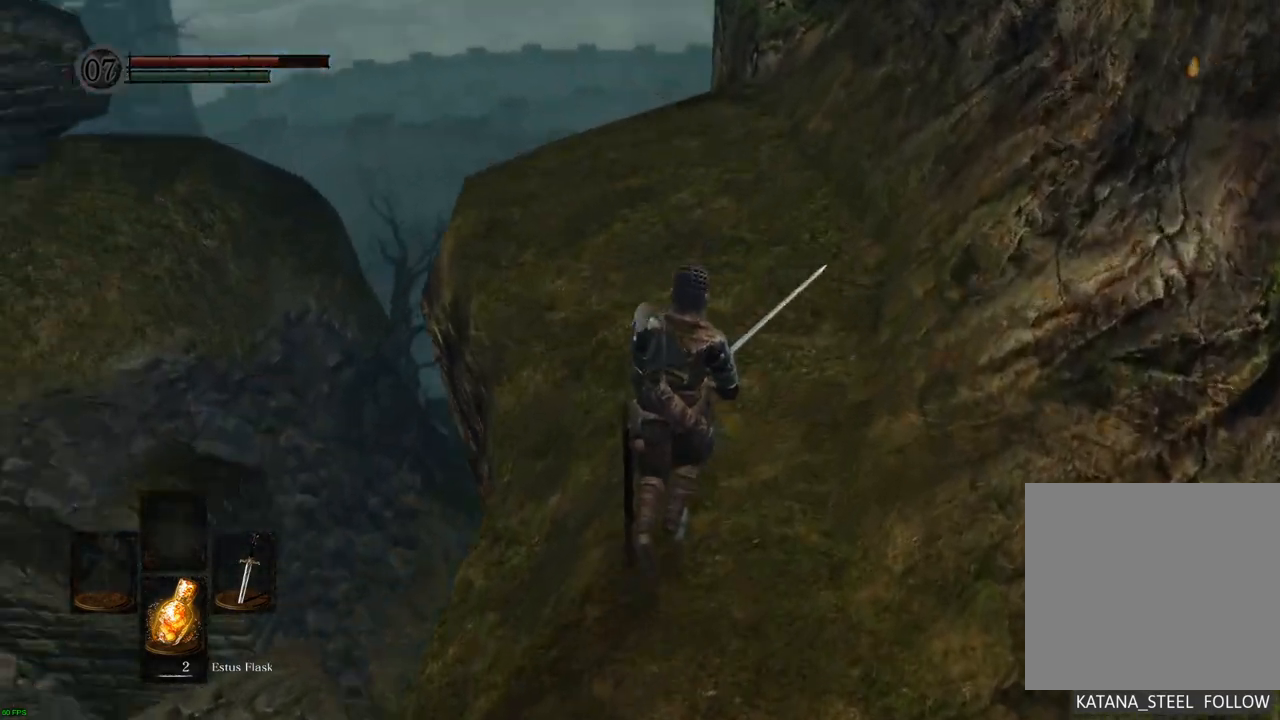
{"buttons": [], "left_stick": "up", "right_stick": "up-left", "events": [[100, "right_stick", "center"], [317, "right_stick", "up-left"]]}
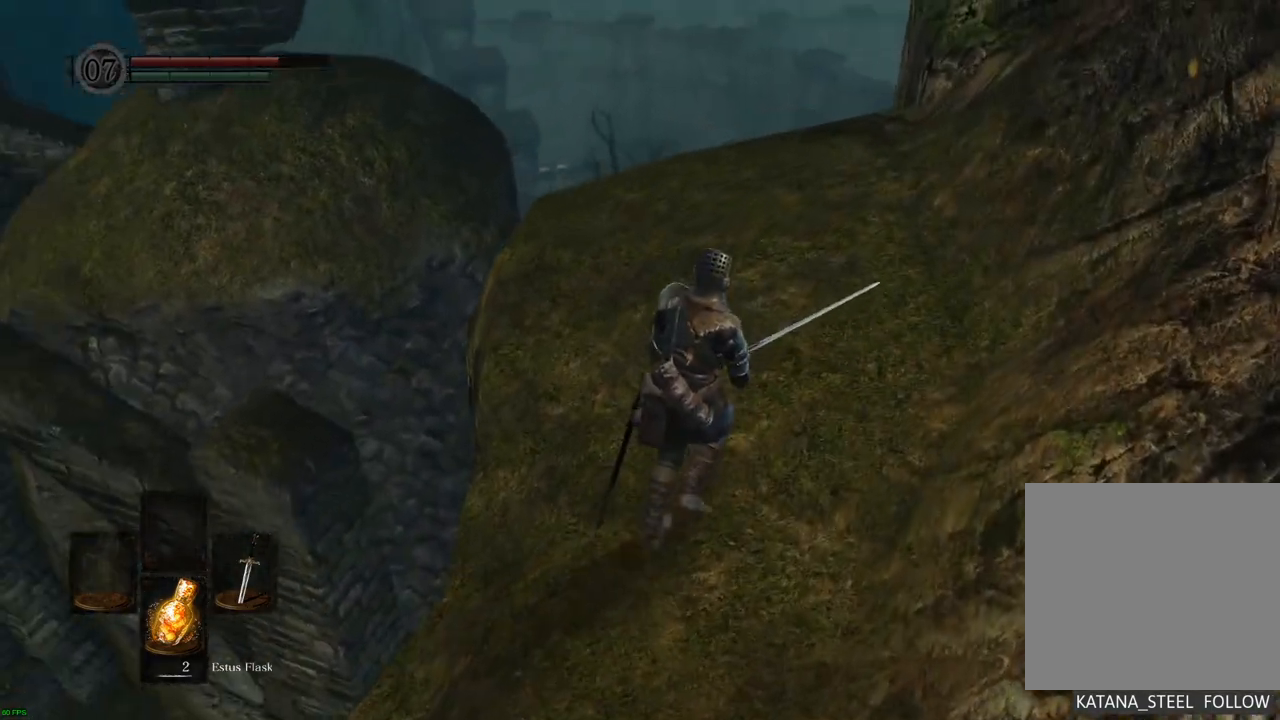
{"buttons": [], "left_stick": "up", "right_stick": "up-left"}
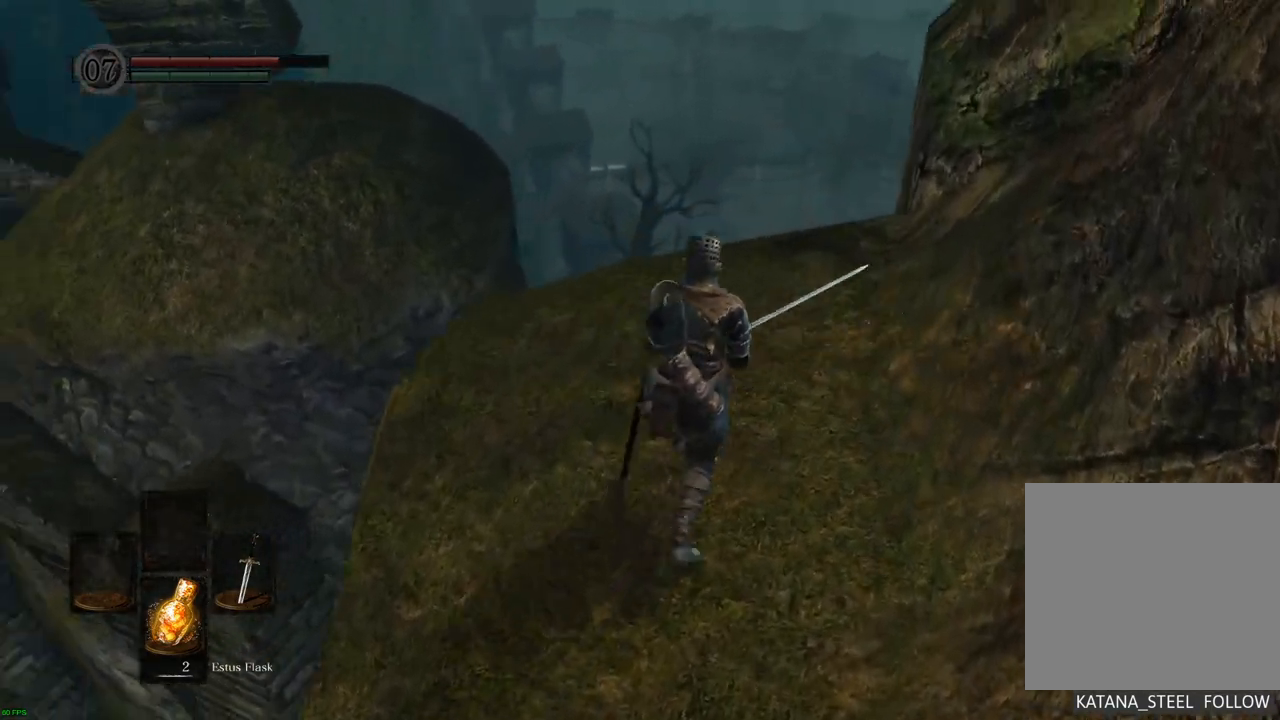
{"buttons": [], "left_stick": "center", "right_stick": "center", "events": [[217, "left_stick", "center"], [333, "right_stick", "center"]]}
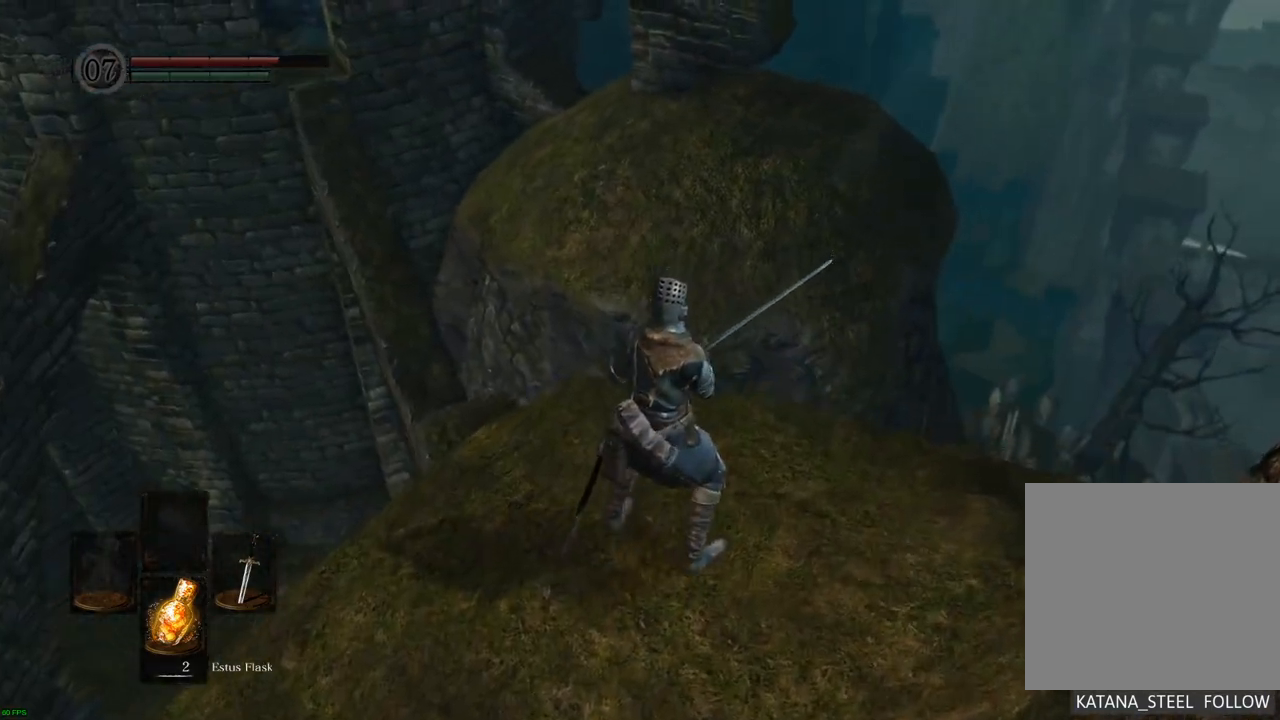
{"buttons": [], "left_stick": "center", "right_stick": "center", "events": [[33, "left_stick", "down"], [83, "right_stick", "up-left"], [317, "right_stick", "center"], [383, "left_stick", "center"]]}
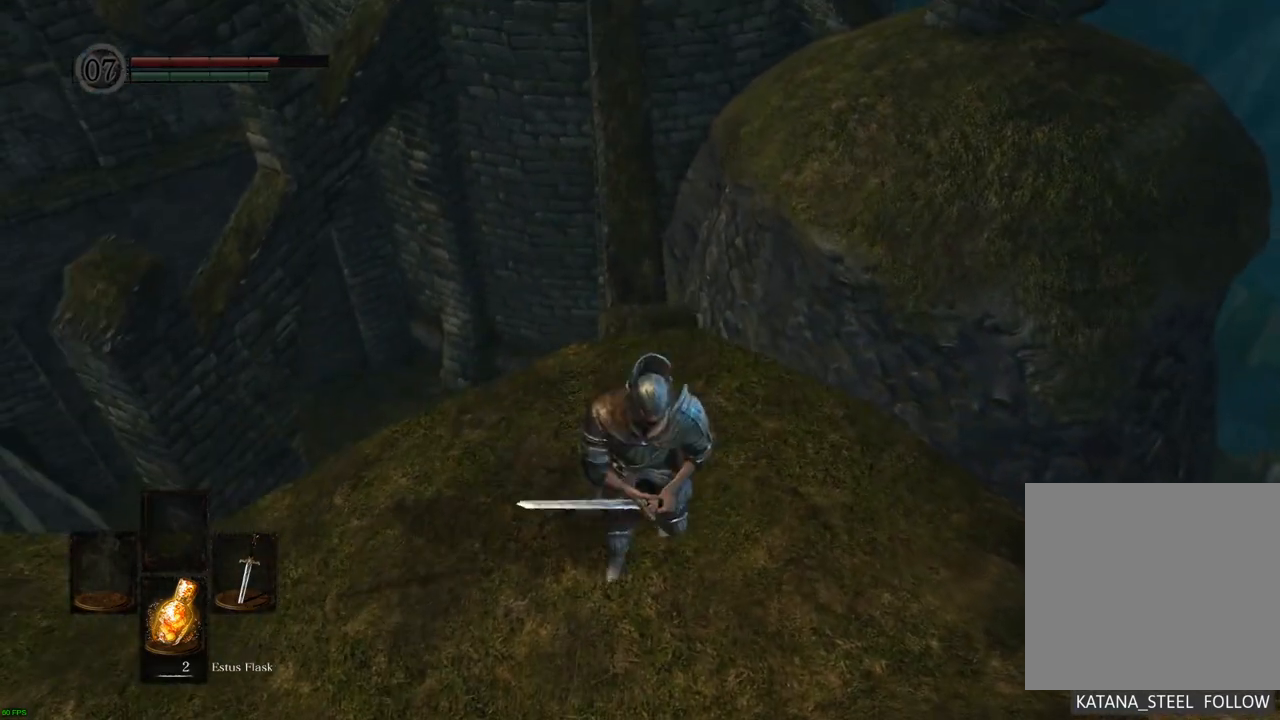
{"buttons": [], "left_stick": "down", "right_stick": "center", "events": [[150, "left_stick", "down"]]}
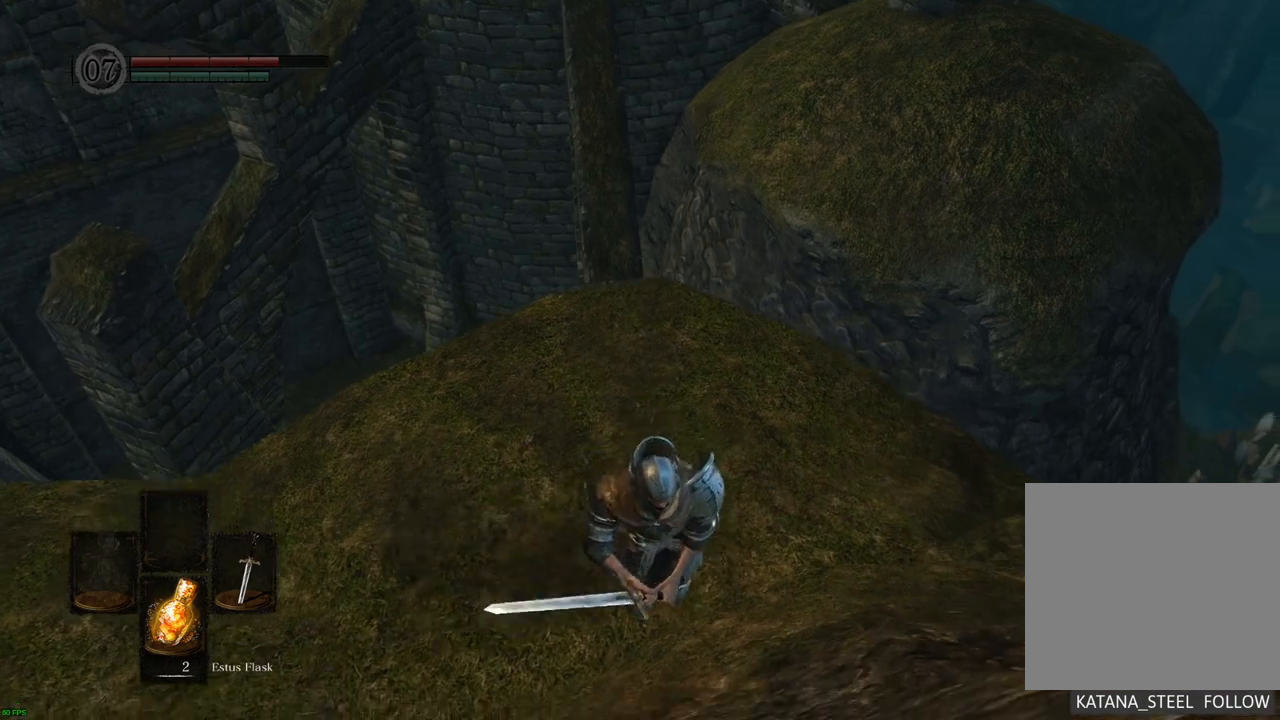
{"buttons": [], "left_stick": "center", "right_stick": "center", "events": [[50, "left_stick", "center"], [217, "right_stick", "left"], [250, "left_stick", "right"], [367, "left_stick", "center"], [367, "right_stick", "center"]]}
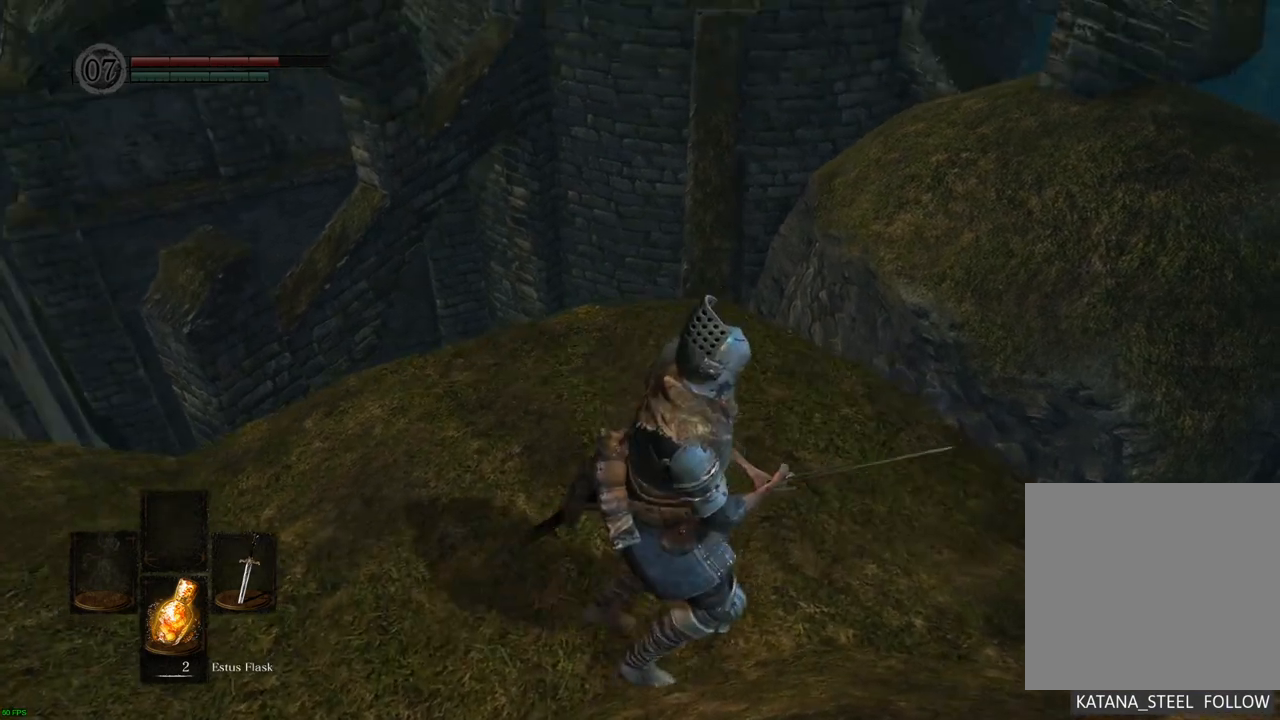
{"buttons": [], "left_stick": "center", "right_stick": "center", "events": [[317, "right_stick", "up"], [483, "right_stick", "center"]]}
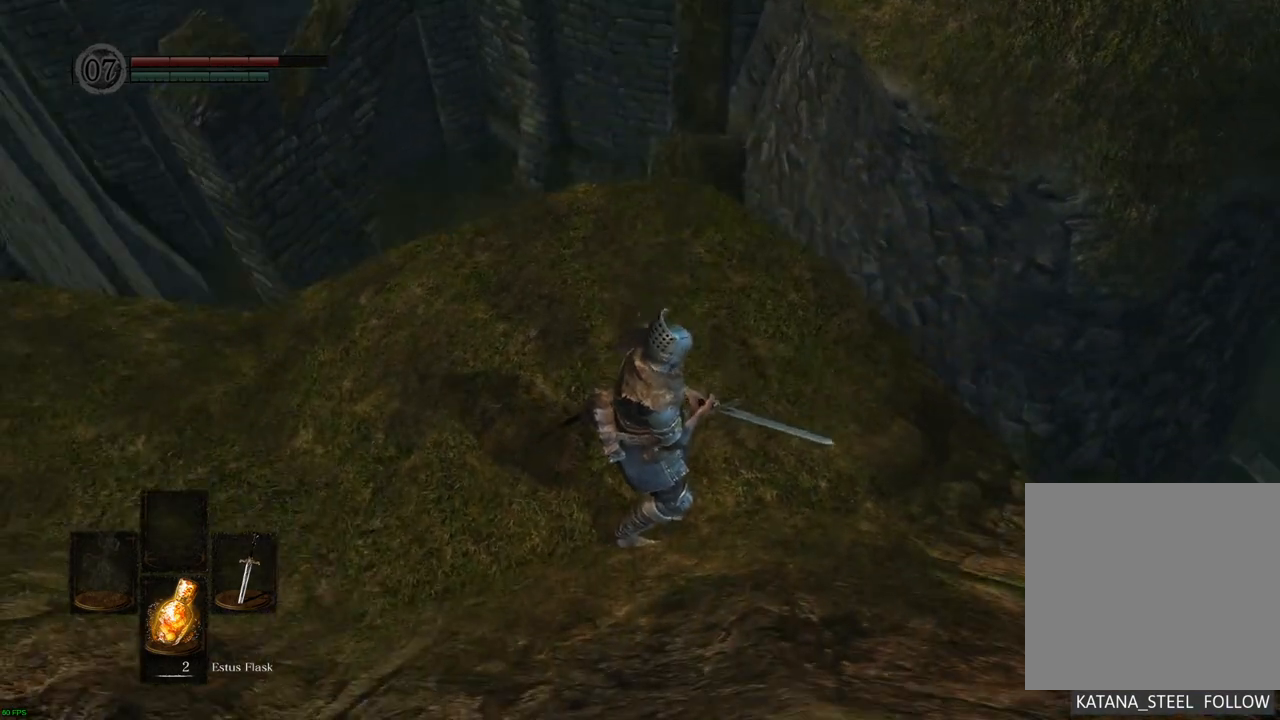
{"buttons": [], "left_stick": "center", "right_stick": "center", "events": [[283, "right_stick", "up-right"], [367, "right_stick", "center"]]}
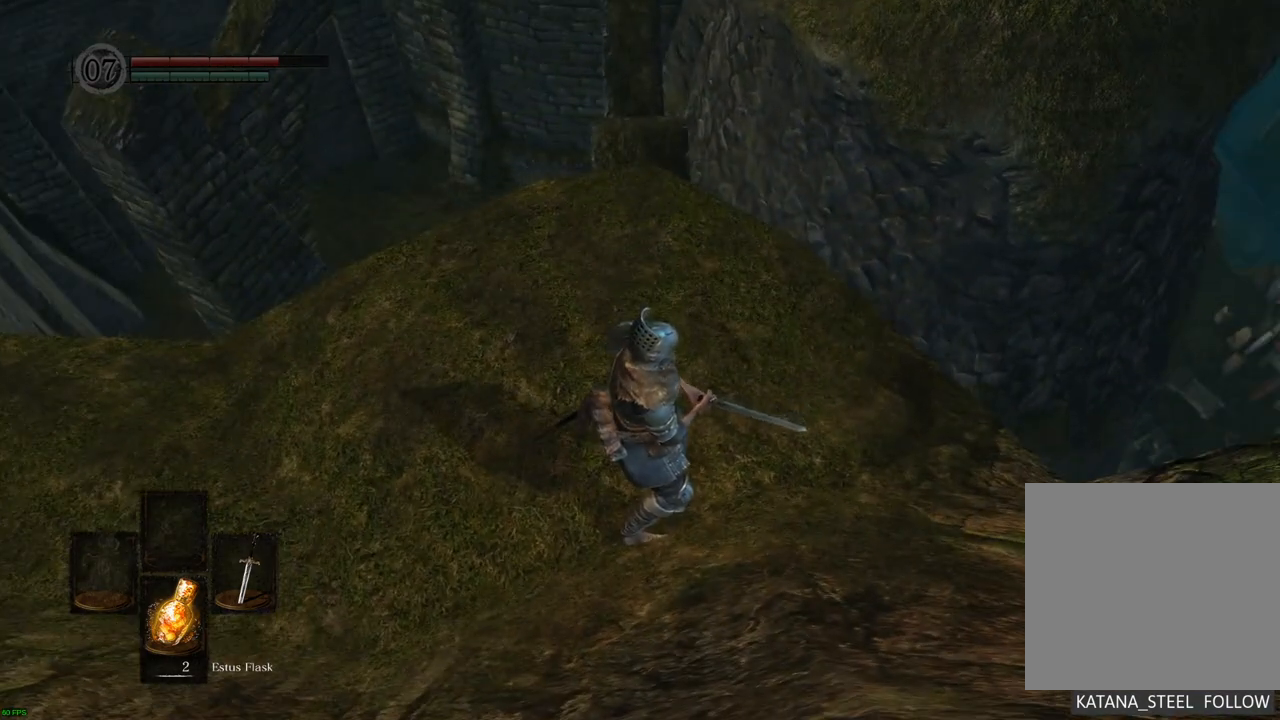
{"buttons": [], "left_stick": "center", "right_stick": "center", "events": []}
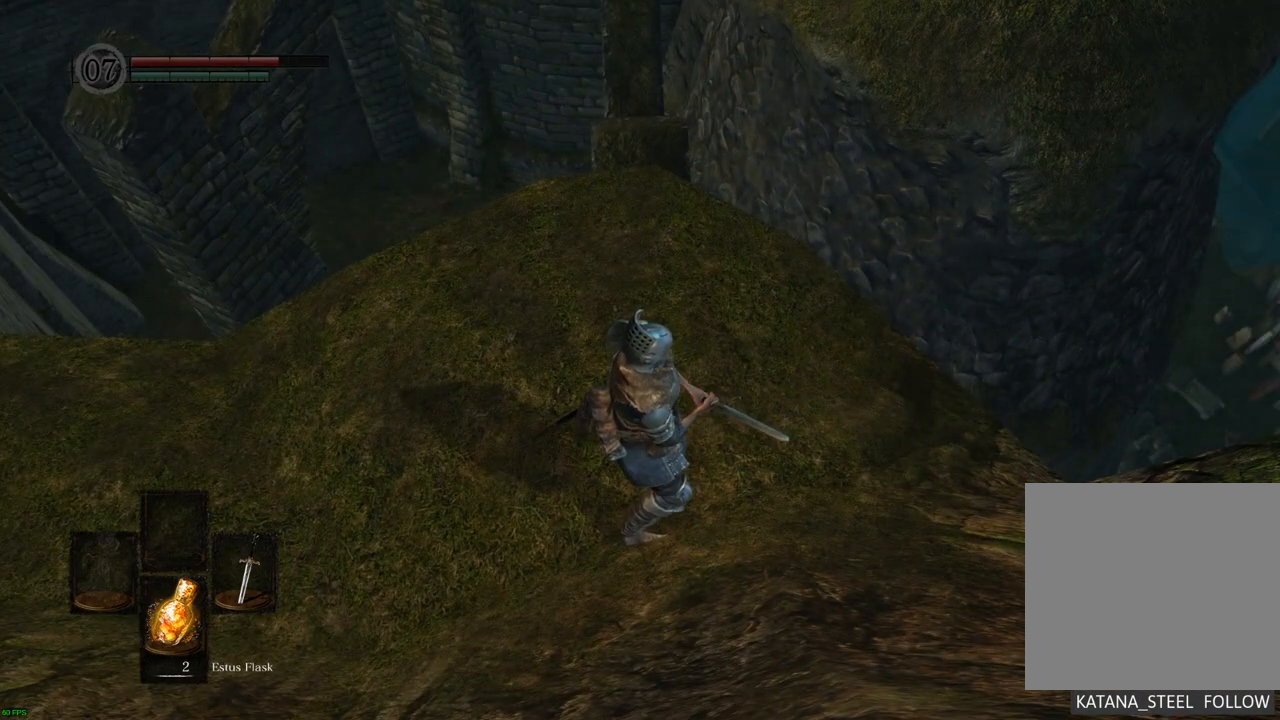
{"buttons": [], "left_stick": "center", "right_stick": "center", "events": []}
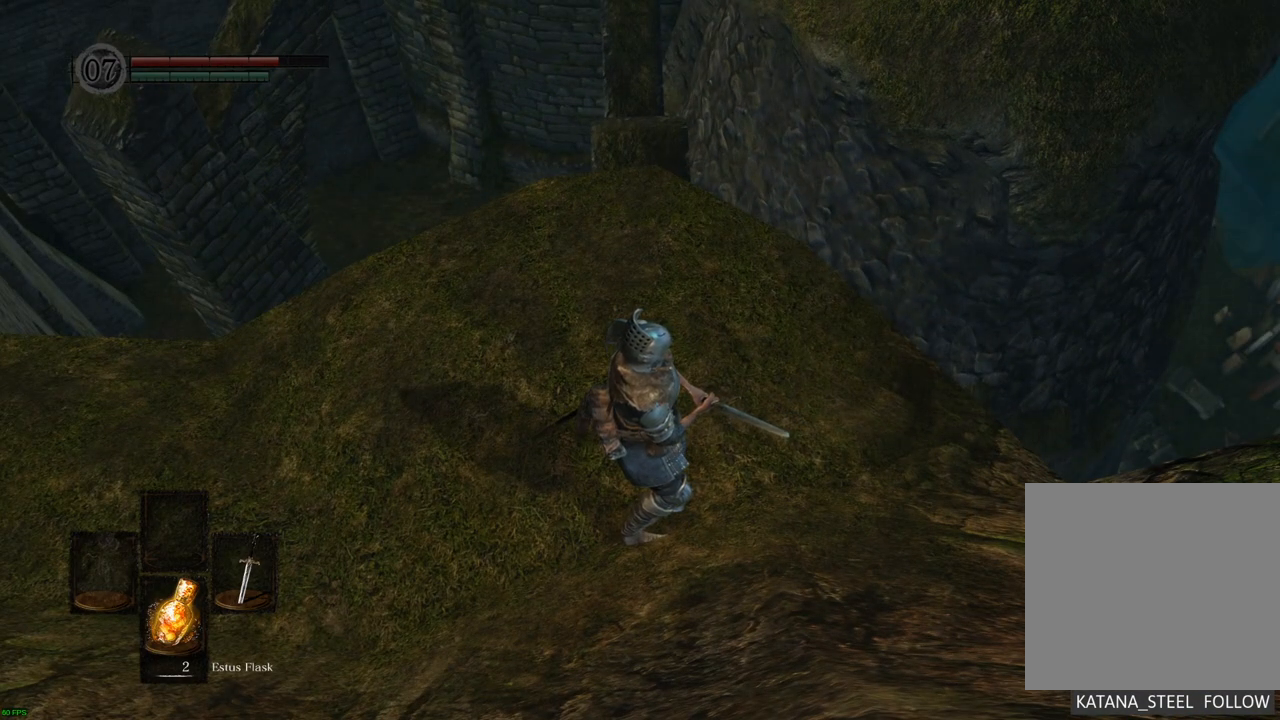
{"buttons": [], "left_stick": "center", "right_stick": "center", "events": []}
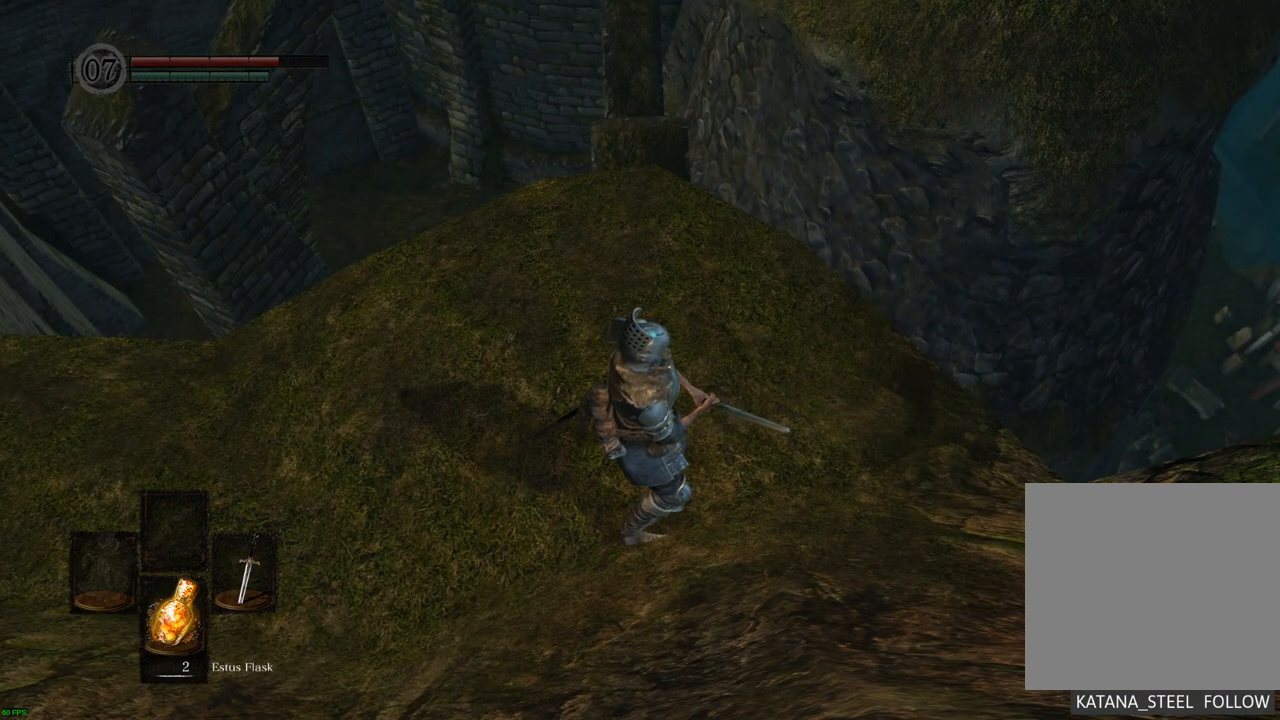
{"buttons": [], "left_stick": "center", "right_stick": "center", "events": []}
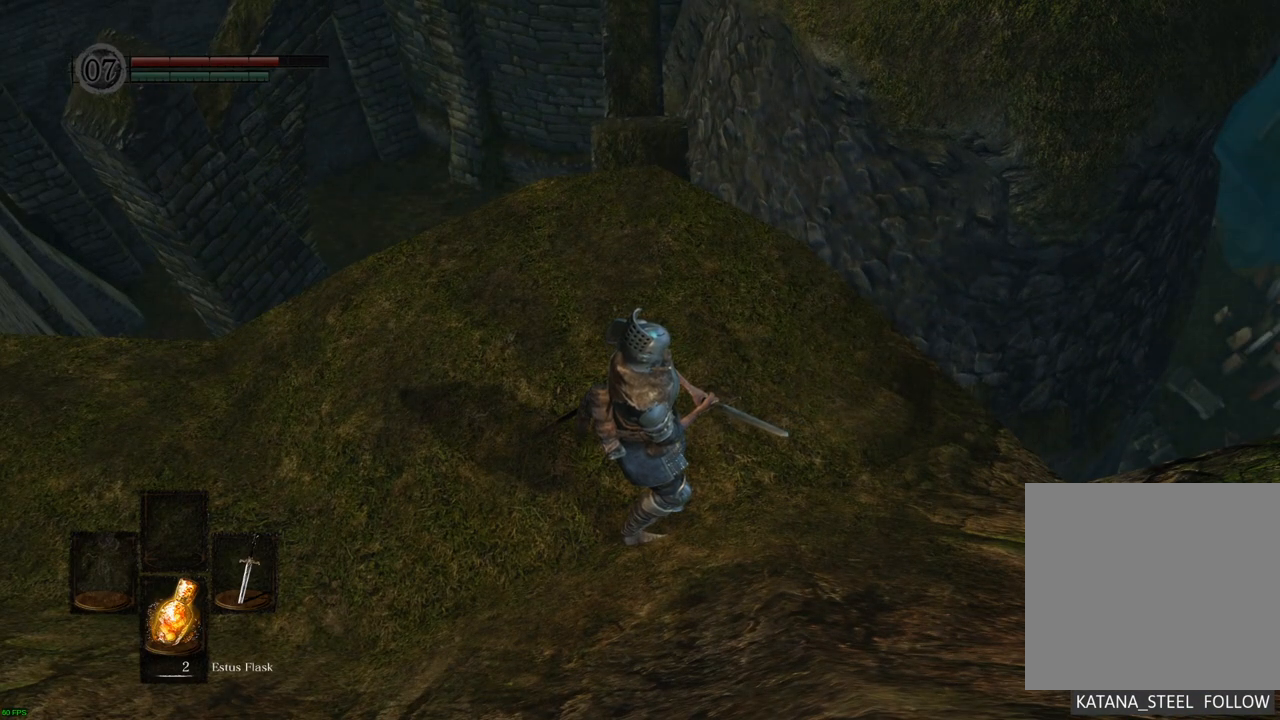
{"buttons": [], "left_stick": "up", "right_stick": "center", "events": [[283, "left_stick", "up"]]}
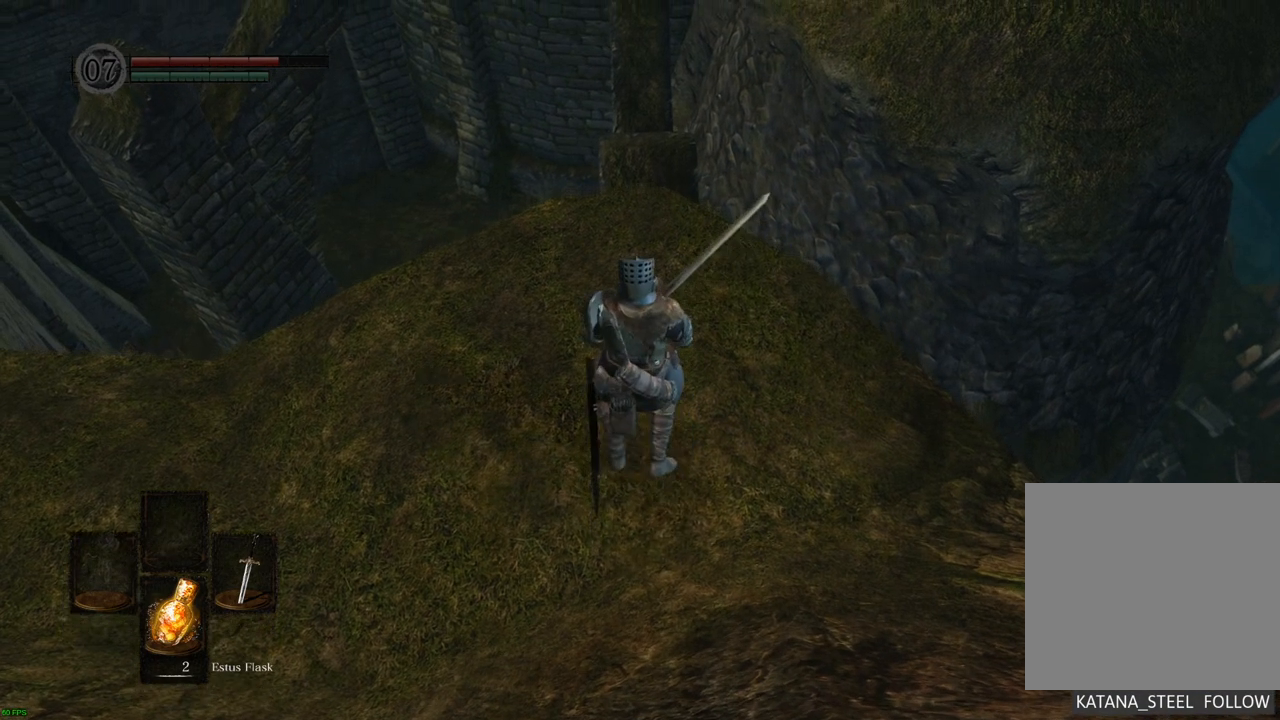
{"buttons": [], "left_stick": "up", "right_stick": "center", "events": []}
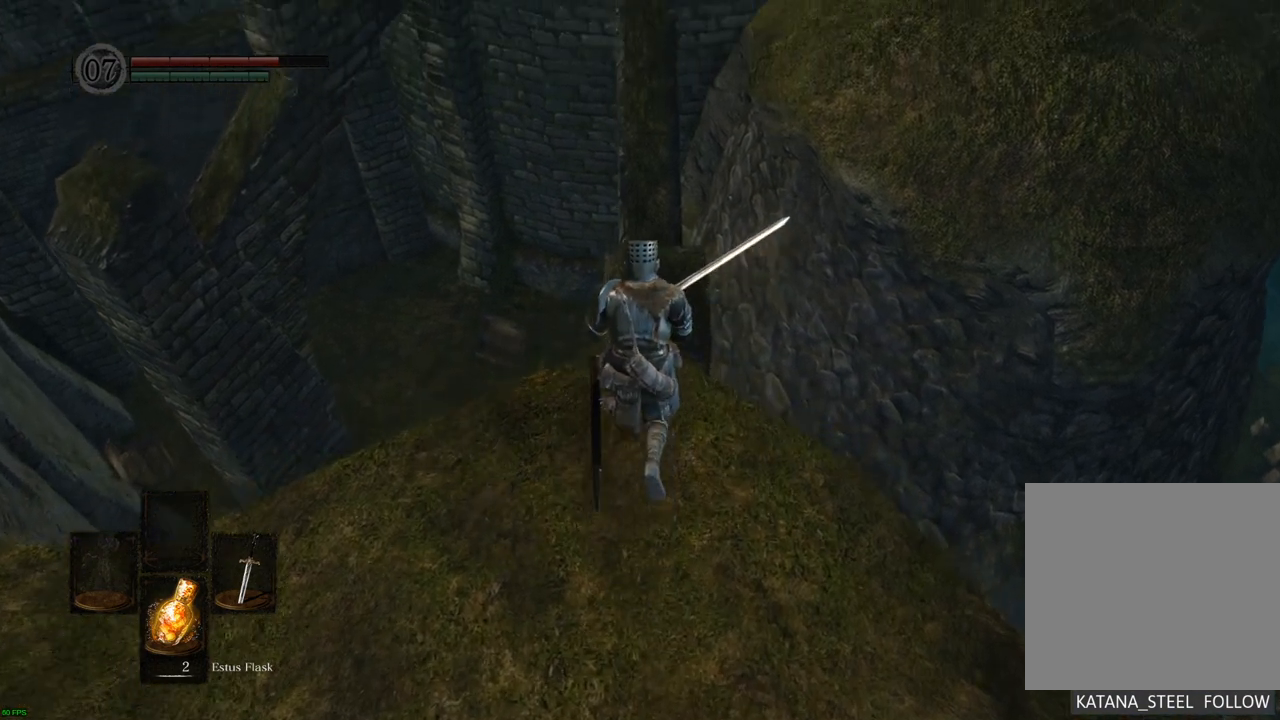
{"buttons": [], "left_stick": "up", "right_stick": "center", "events": [[83, "CIRCLE", "down"], [217, "CIRCLE", "up"]]}
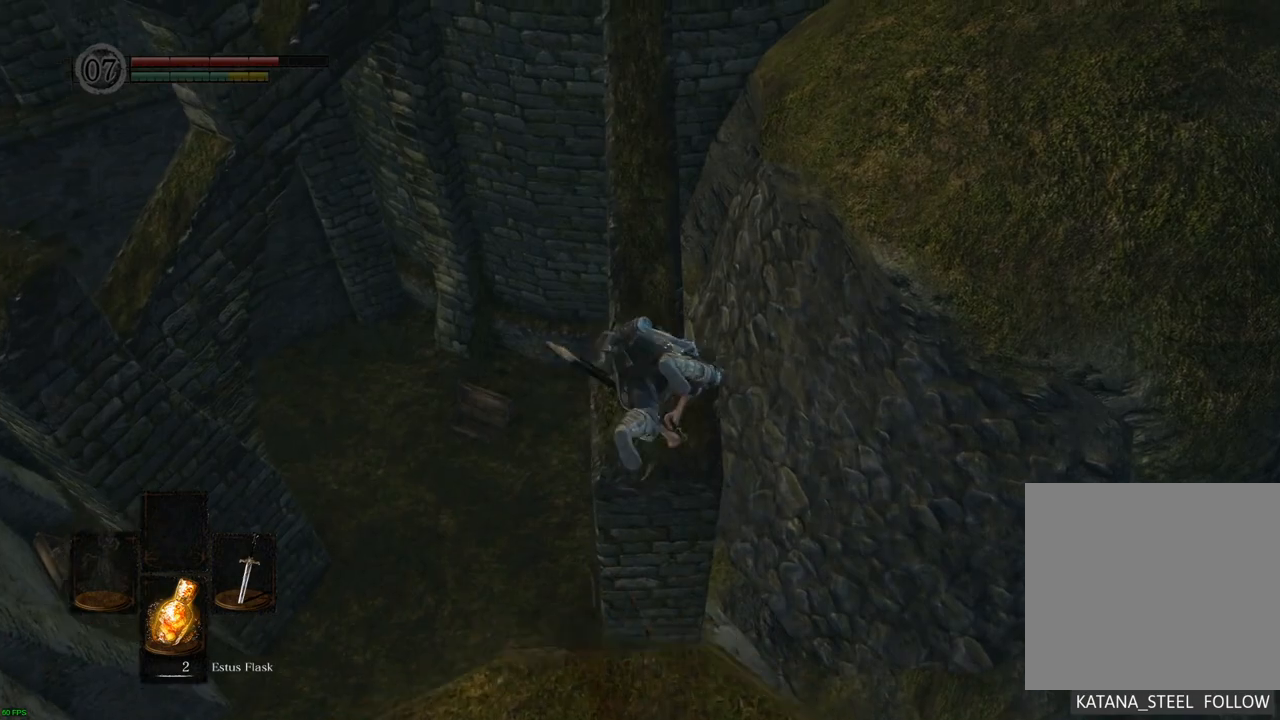
{"buttons": [], "left_stick": "up", "right_stick": "center", "events": []}
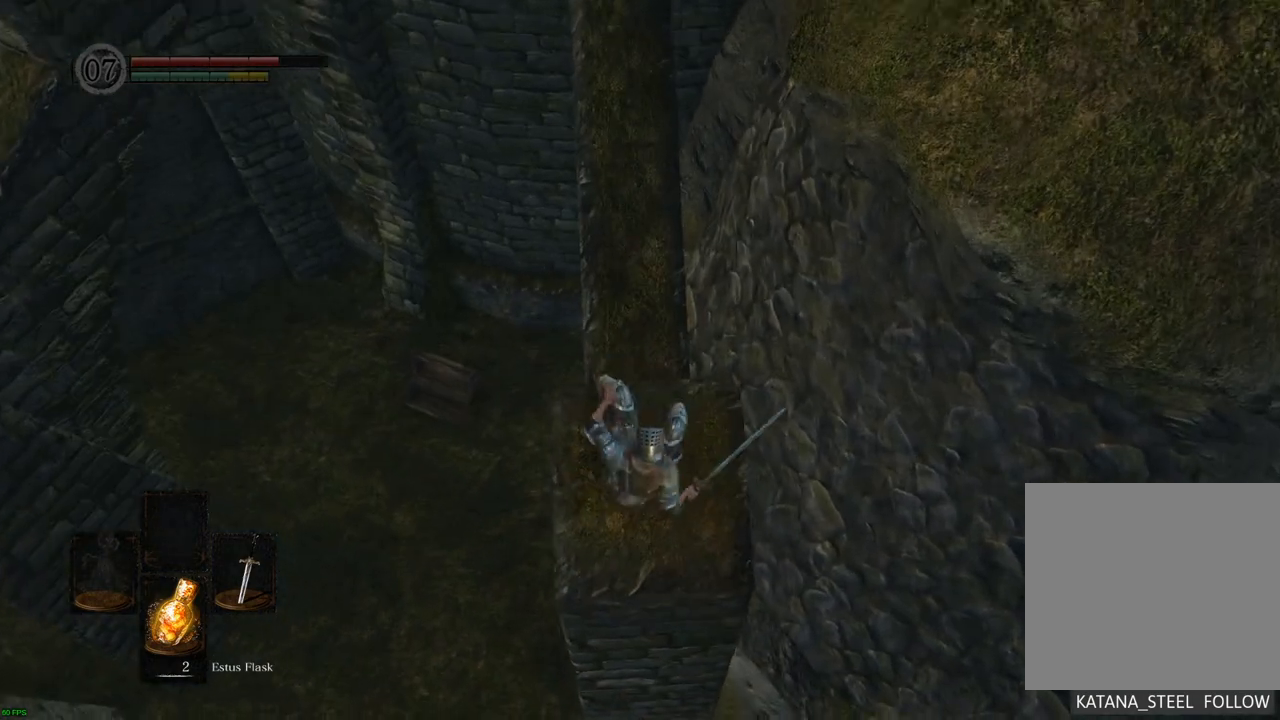
{"buttons": [], "left_stick": "up", "right_stick": "center", "events": [[317, "right_stick", "down"], [500, "right_stick", "center"]]}
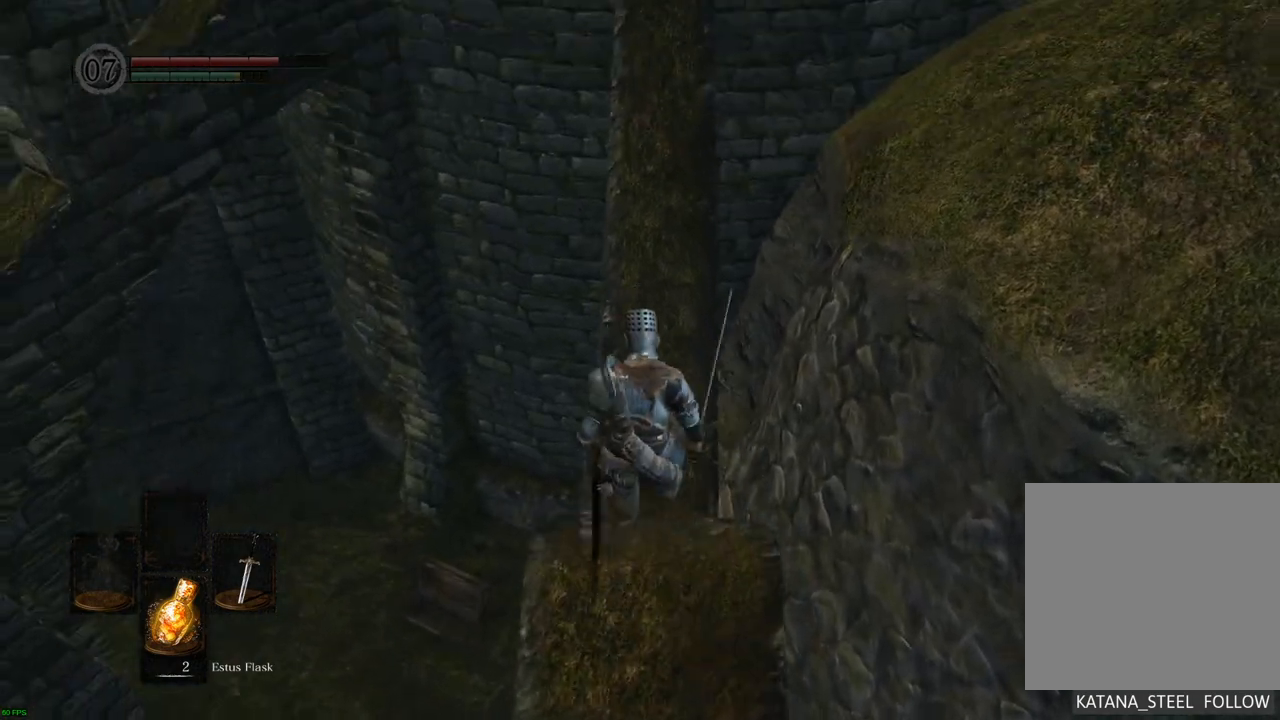
{"buttons": [], "left_stick": "up", "right_stick": "center", "events": []}
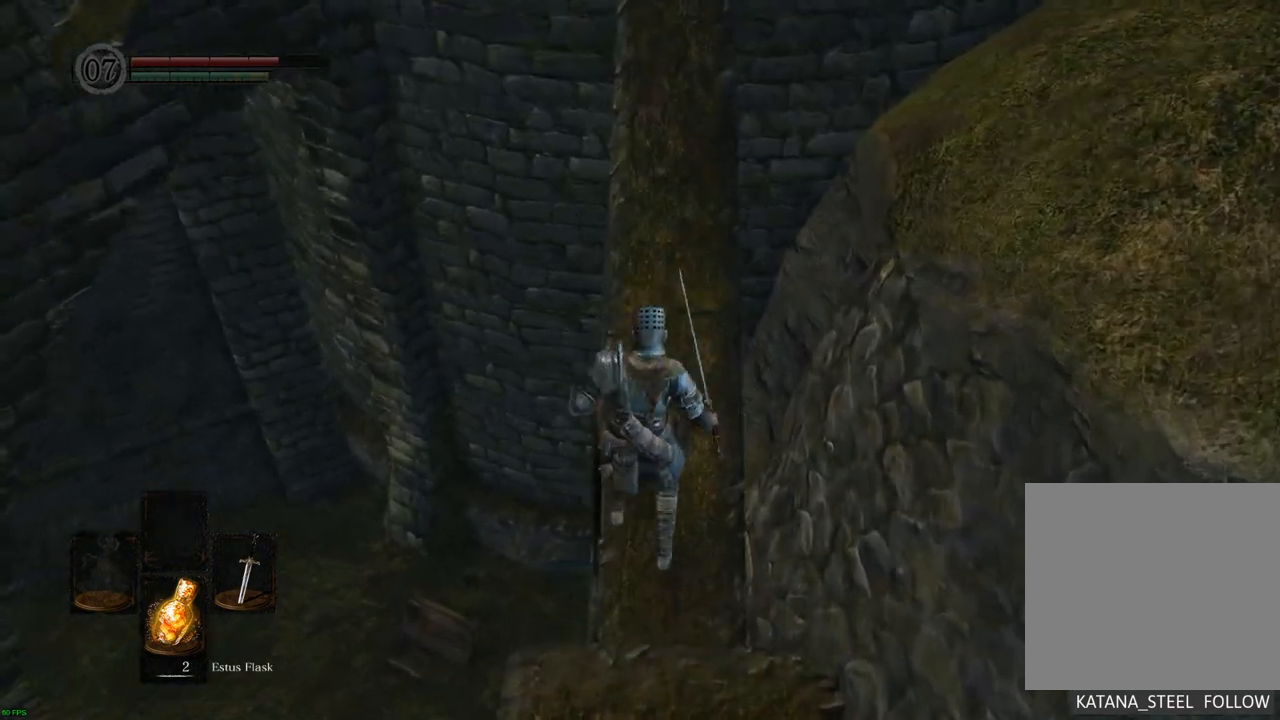
{"buttons": [], "left_stick": "up", "right_stick": "down", "events": [[17, "right_stick", "down"], [183, "right_stick", "center"], [367, "right_stick", "down"]]}
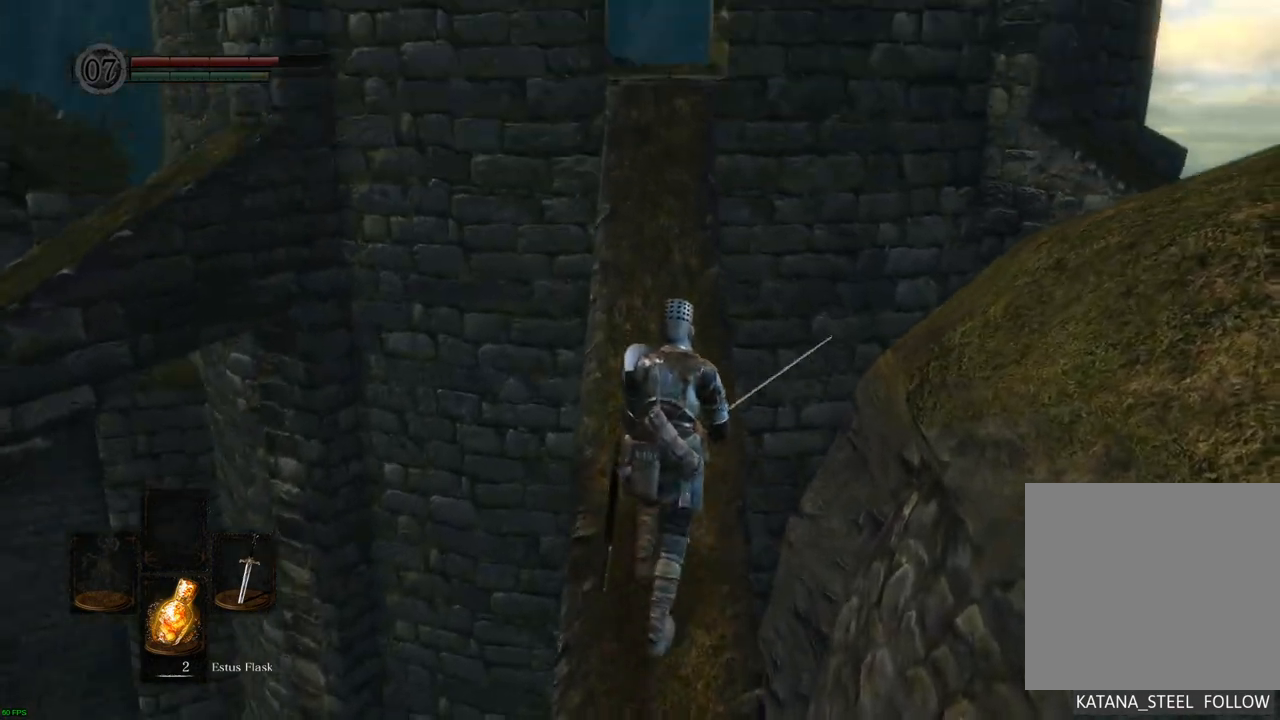
{"buttons": [], "left_stick": "up", "right_stick": "center", "events": [[17, "right_stick", "center"]]}
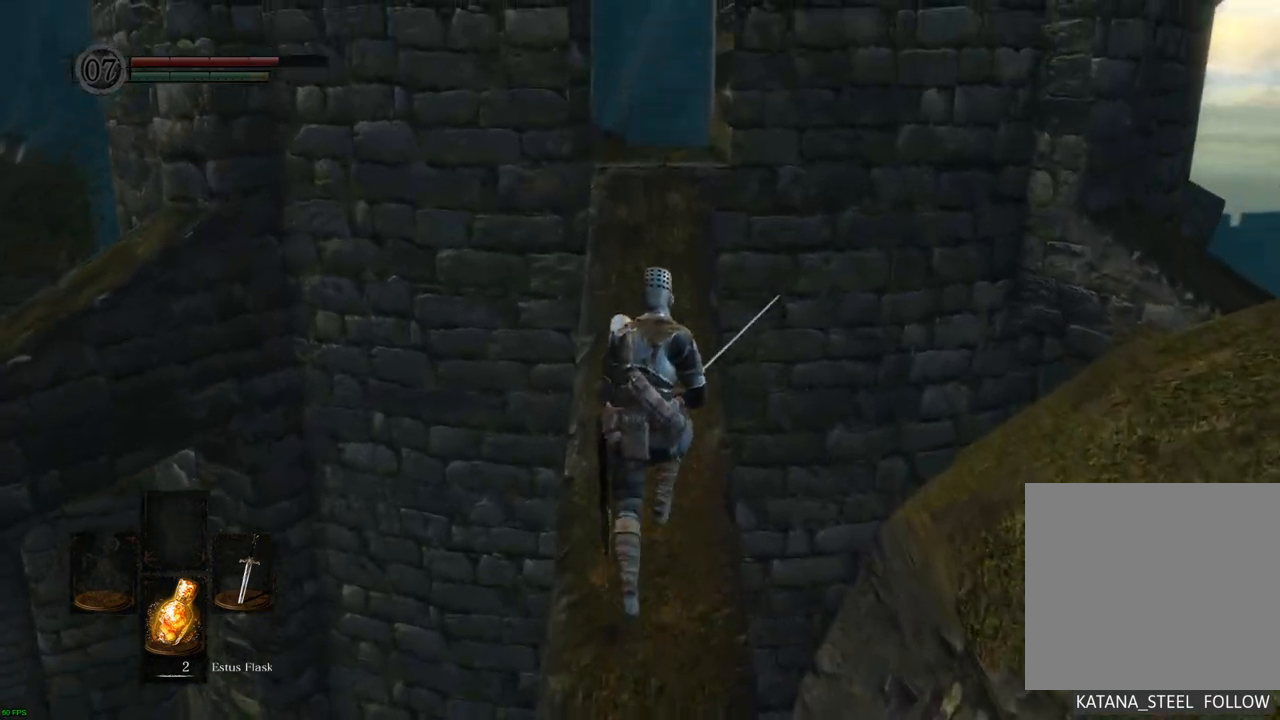
{"buttons": [], "left_stick": "up", "right_stick": "center", "events": []}
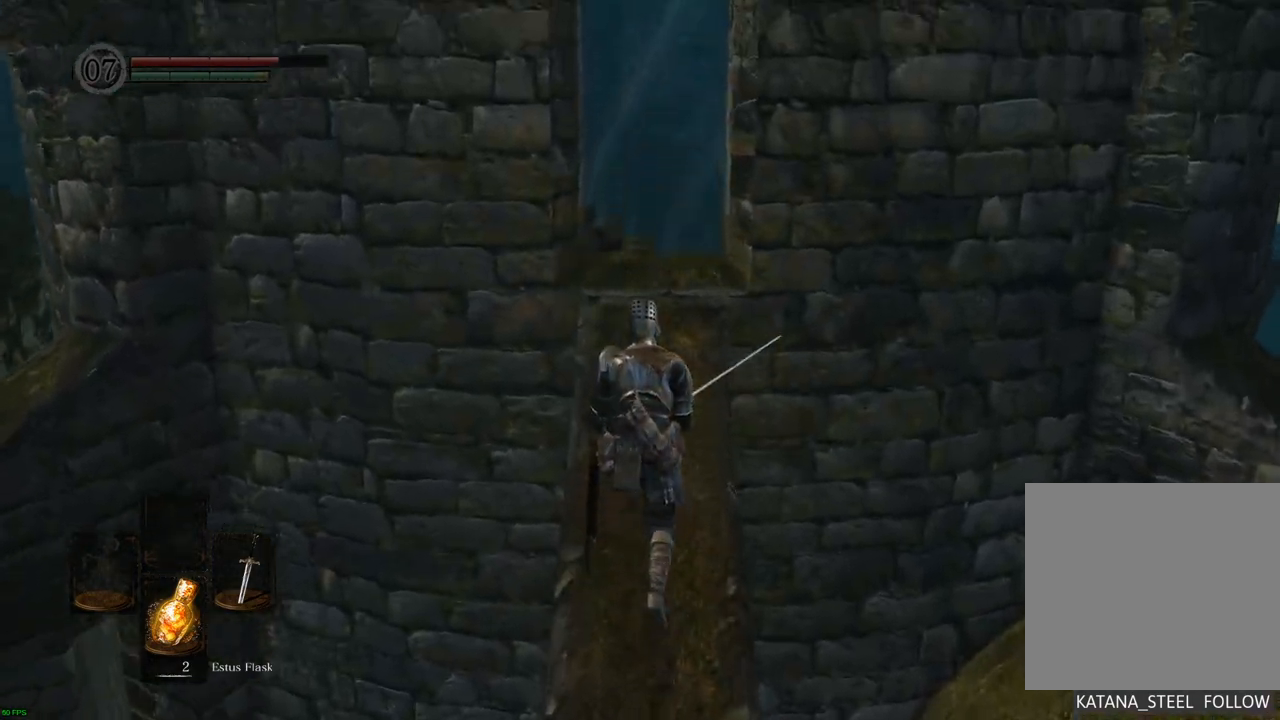
{"buttons": [], "left_stick": "up", "right_stick": "center", "events": []}